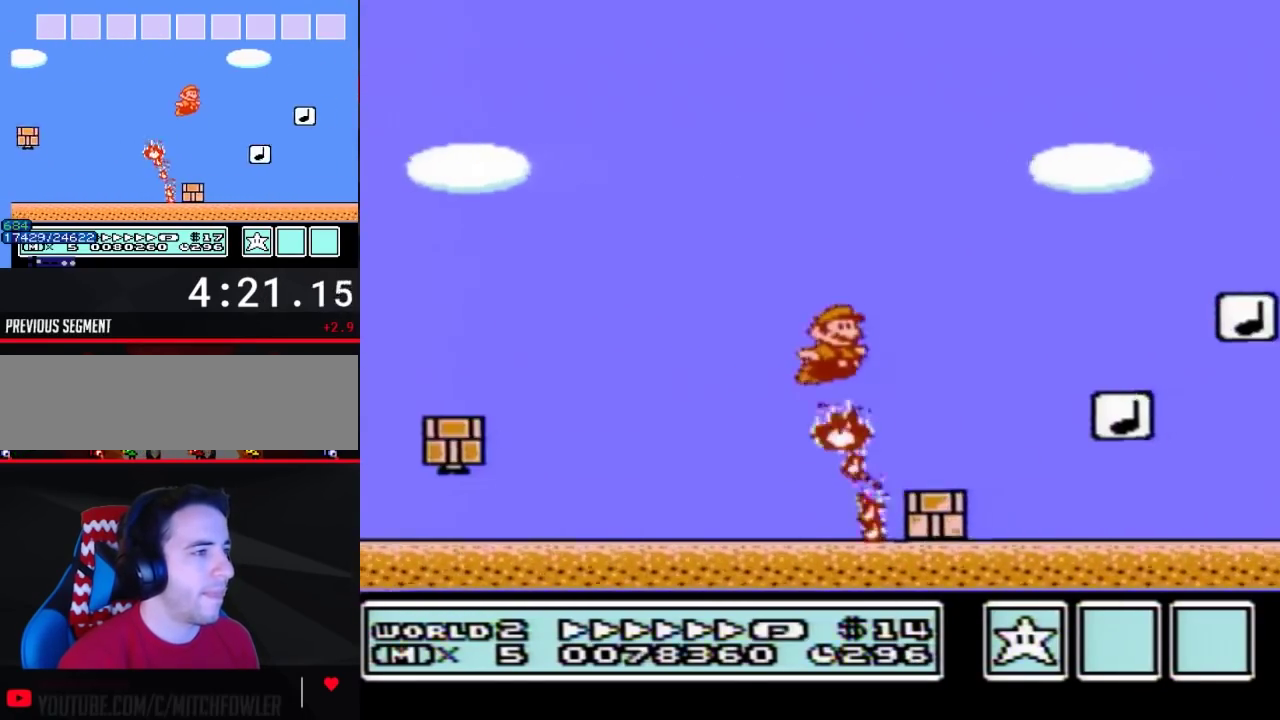
Gameplay with a controller (Nintendo layout); each line is a JSON object with the inputs held at the frame after it. "events" lists button and stick changes between this image and that frame as [ms after this image, input, new state], when the widget could be followed in between. Not read: L3 R3.
{"buttons": ["B", "DPAD_LEFT"], "events": [[283, "A", "up"], [333, "DPAD_LEFT", "down"], [333, "DPAD_RIGHT", "up"]]}
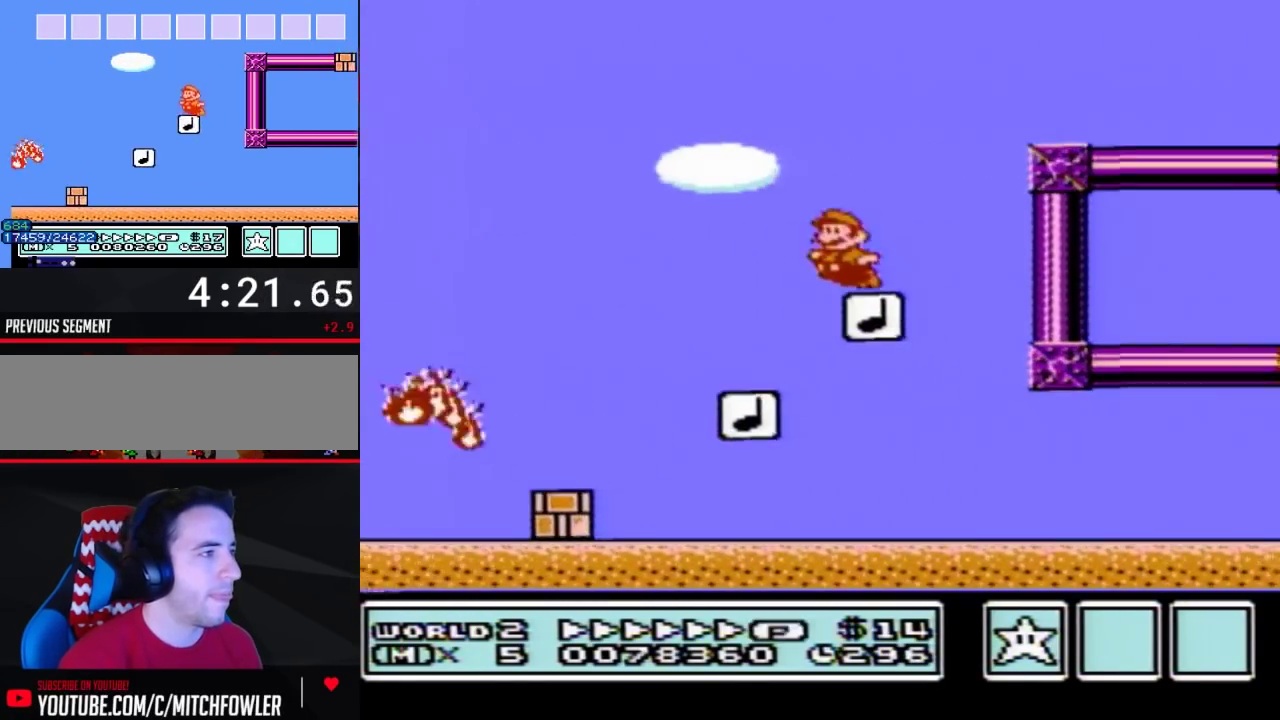
{"buttons": ["A", "B", "DPAD_RIGHT"], "events": [[83, "DPAD_LEFT", "up"], [83, "DPAD_RIGHT", "down"], [150, "A", "down"]]}
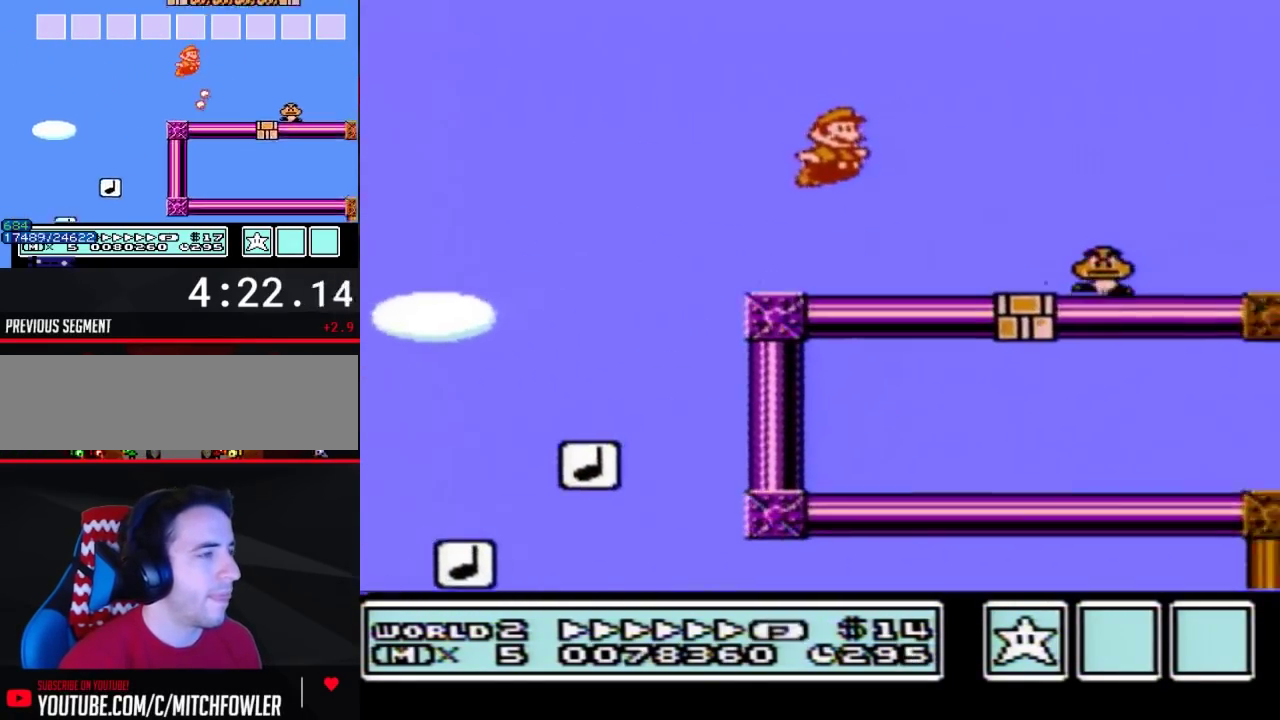
{"buttons": ["A", "B", "DPAD_RIGHT"], "events": []}
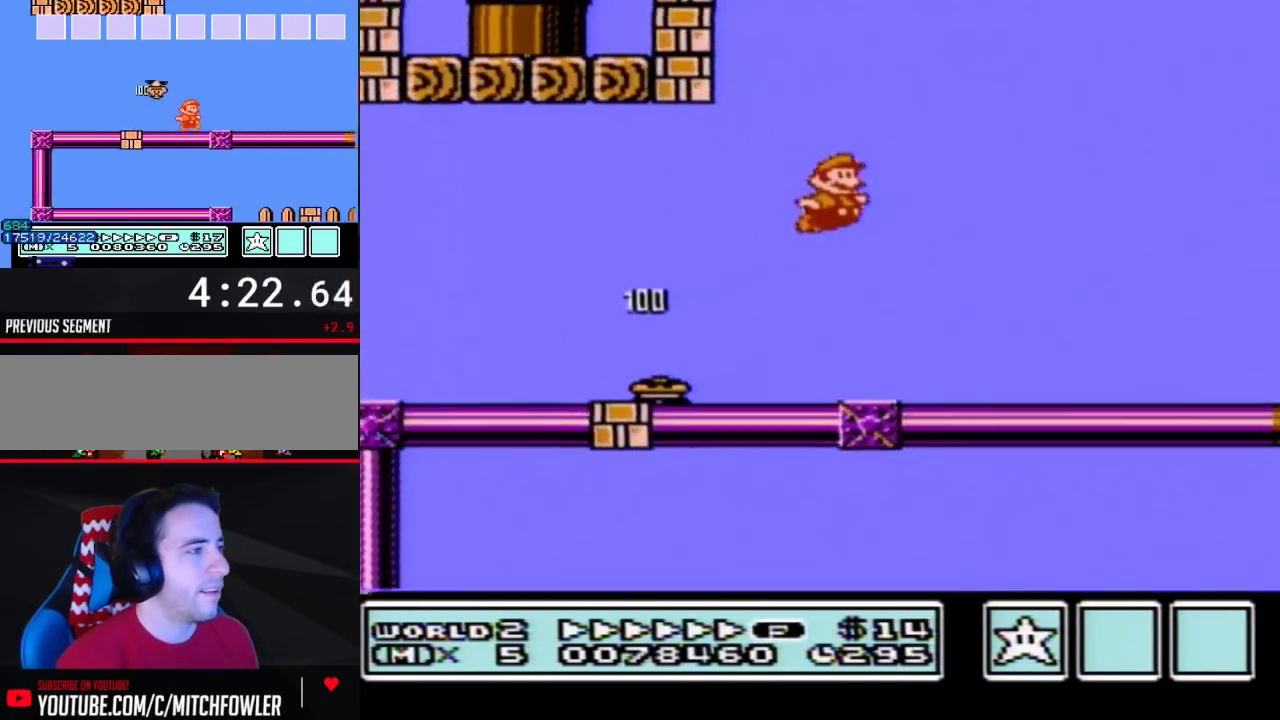
{"buttons": ["A", "B", "DPAD_RIGHT"], "events": []}
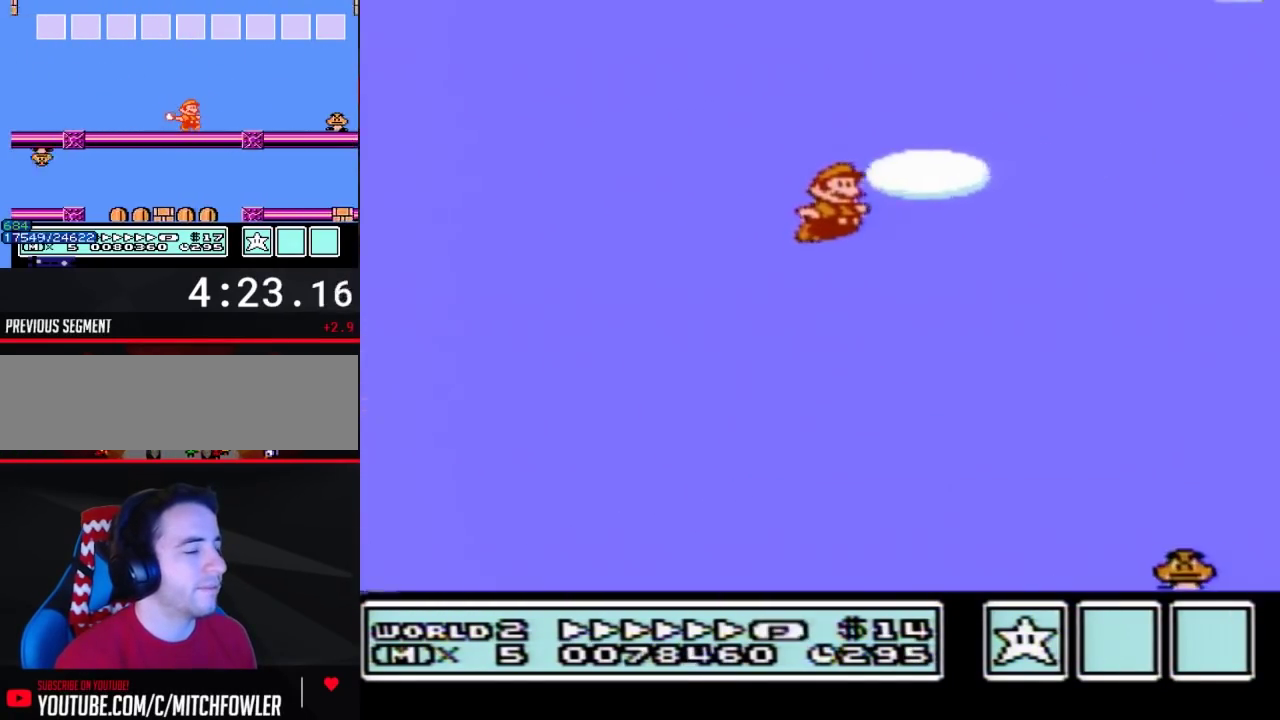
{"buttons": ["B", "DPAD_RIGHT"], "events": [[500, "A", "up"]]}
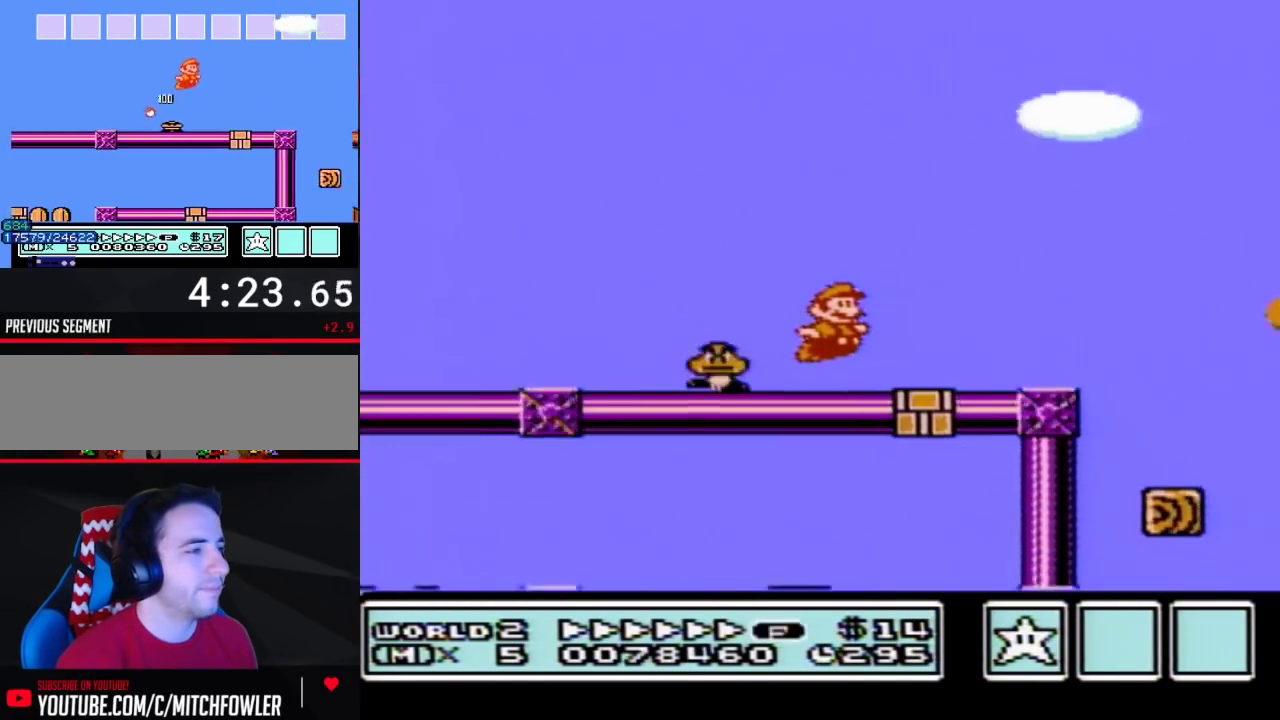
{"buttons": ["A", "B", "DPAD_RIGHT"], "events": [[217, "A", "down"]]}
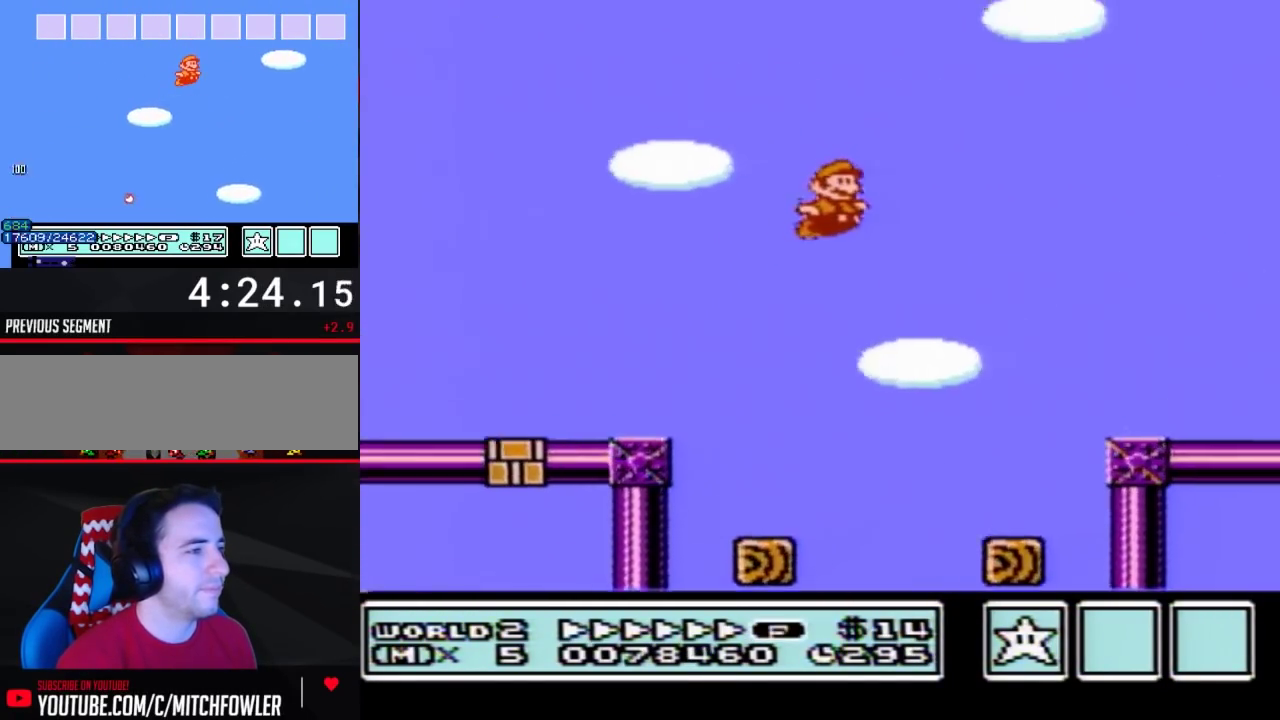
{"buttons": ["B", "DPAD_RIGHT"], "events": [[33, "A", "up"]]}
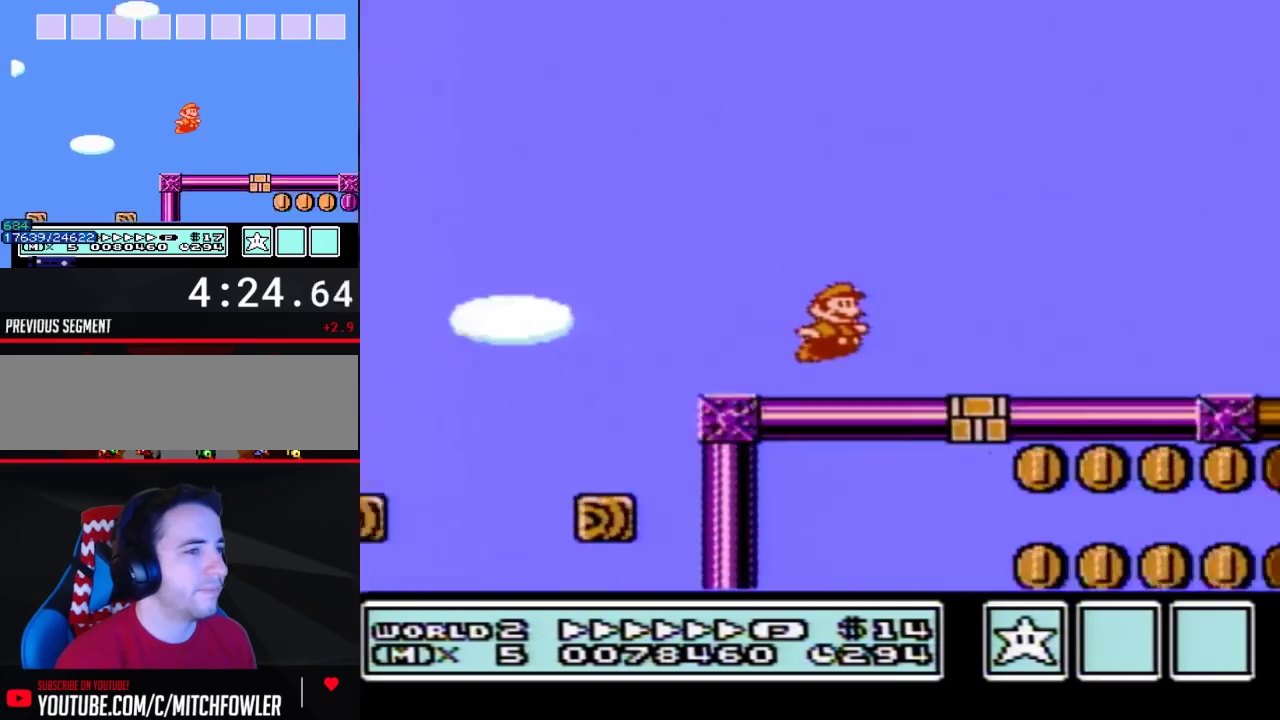
{"buttons": ["B", "DPAD_RIGHT"], "events": []}
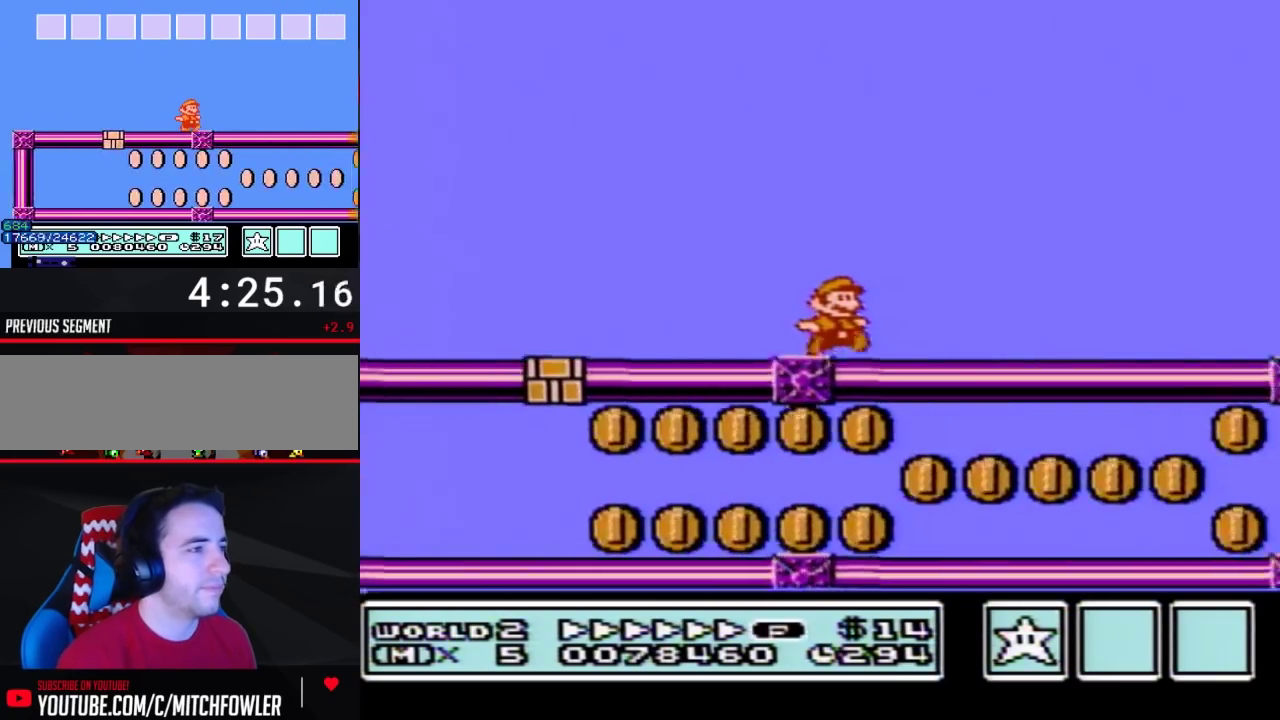
{"buttons": ["B", "DPAD_RIGHT"], "events": []}
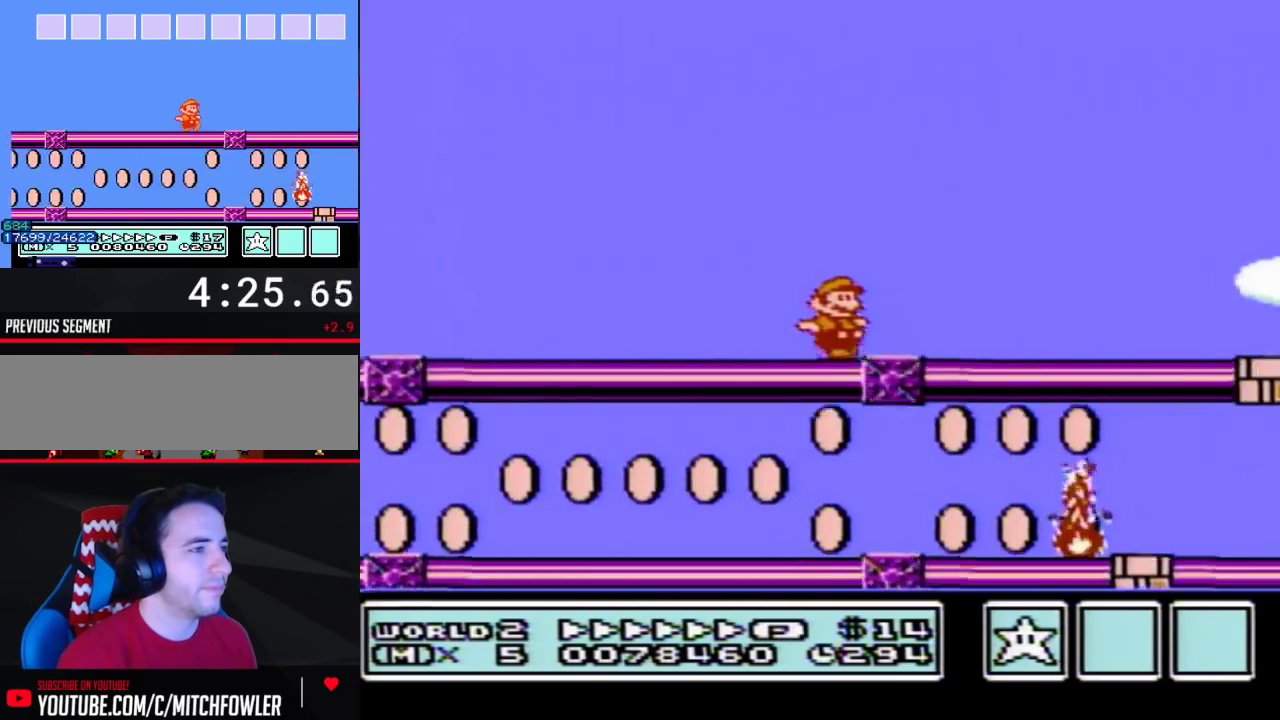
{"buttons": ["B", "DPAD_RIGHT"], "events": []}
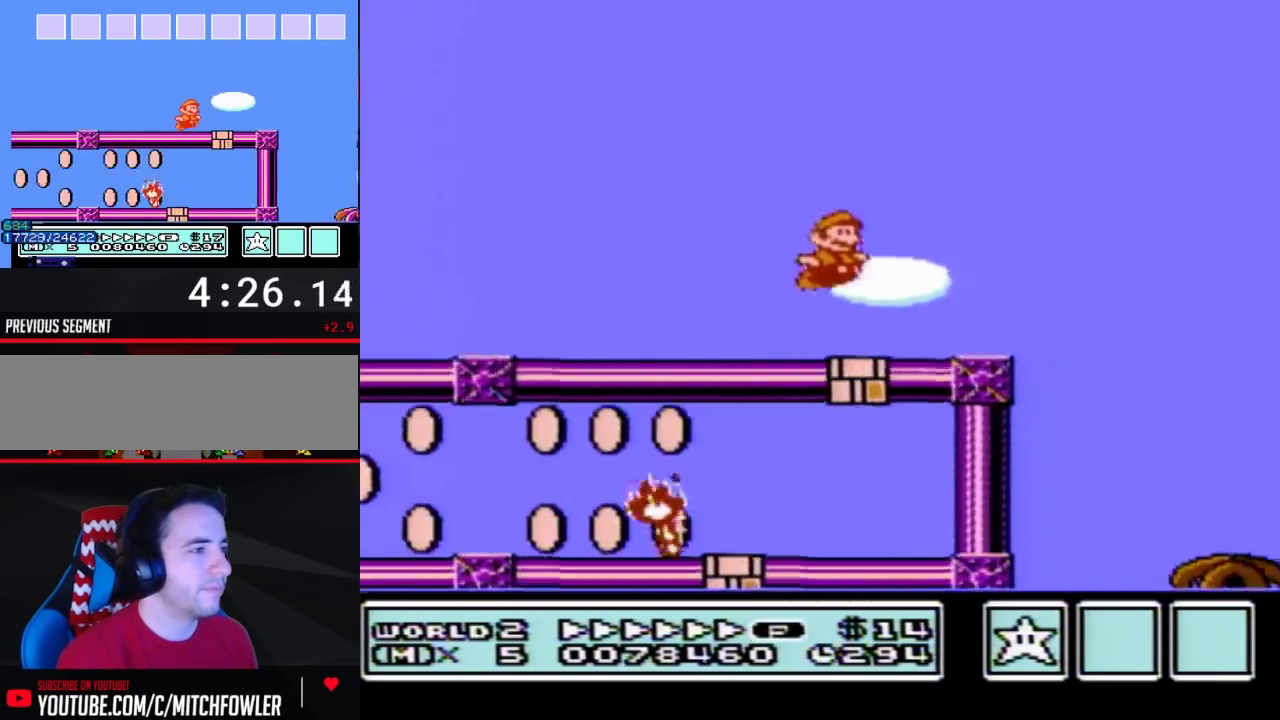
{"buttons": ["B", "DPAD_RIGHT"], "events": []}
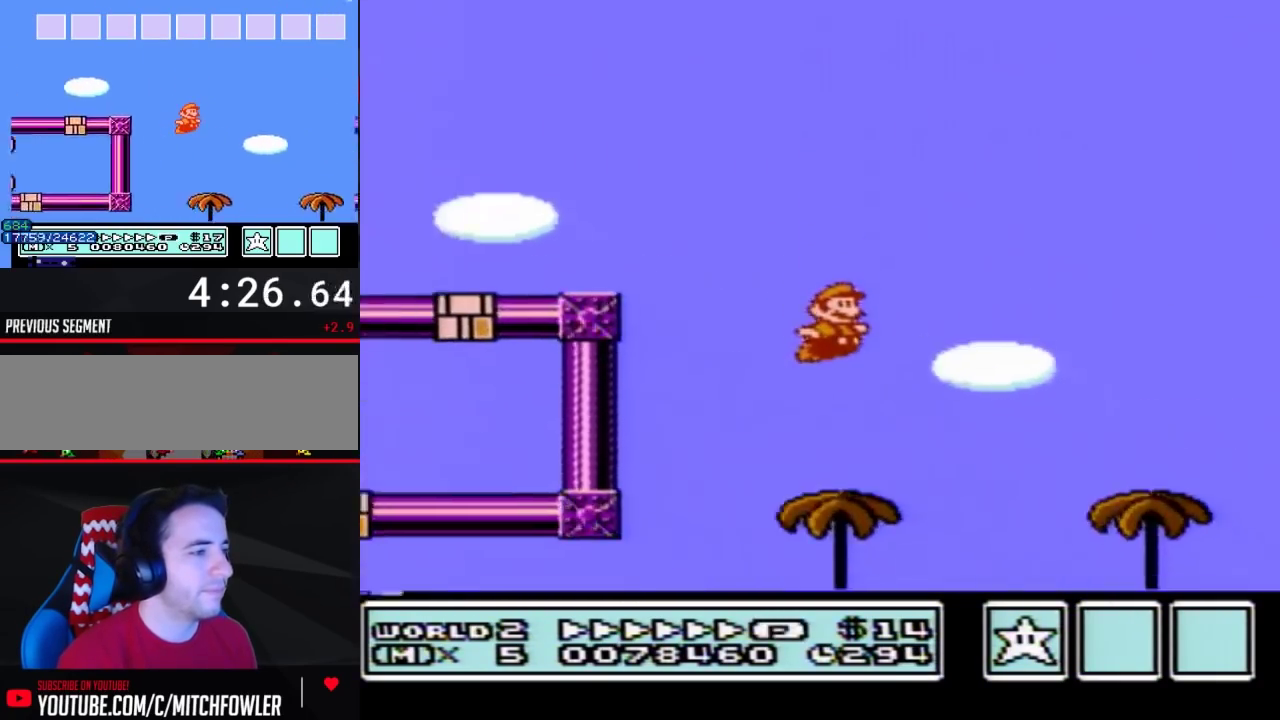
{"buttons": ["B", "DPAD_RIGHT"], "events": []}
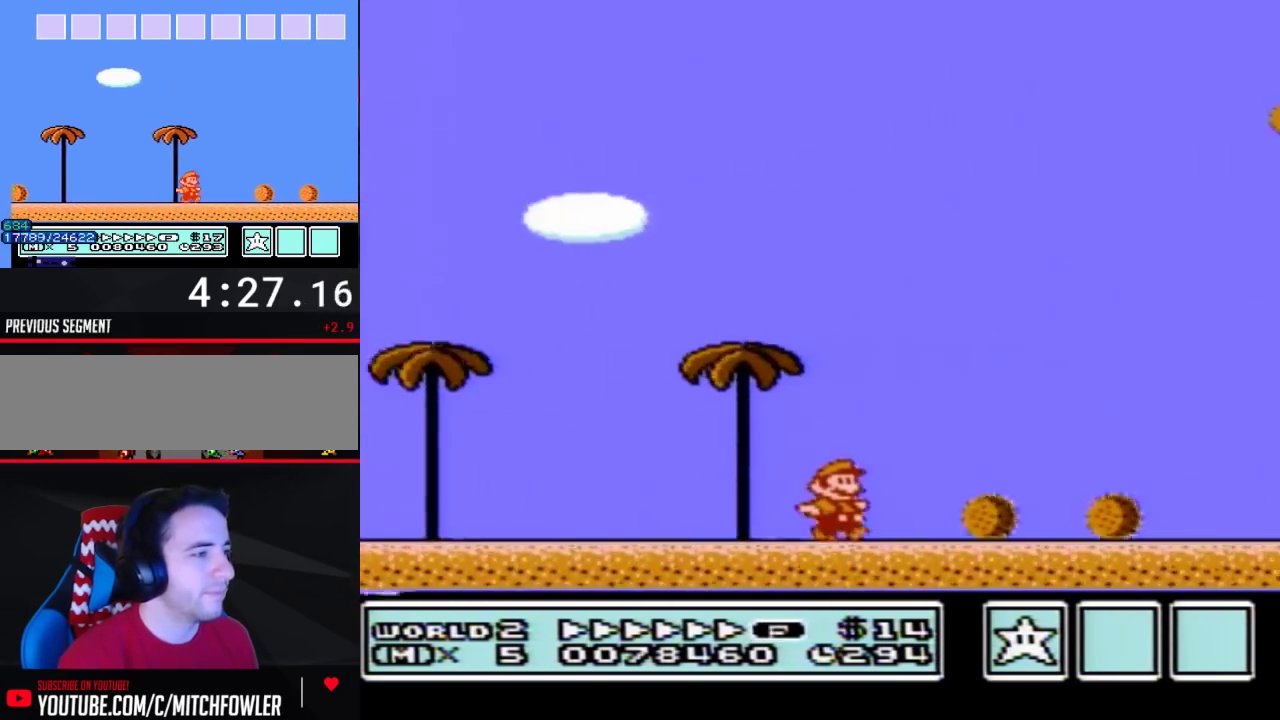
{"buttons": ["A", "B", "DPAD_RIGHT"], "events": [[317, "A", "down"]]}
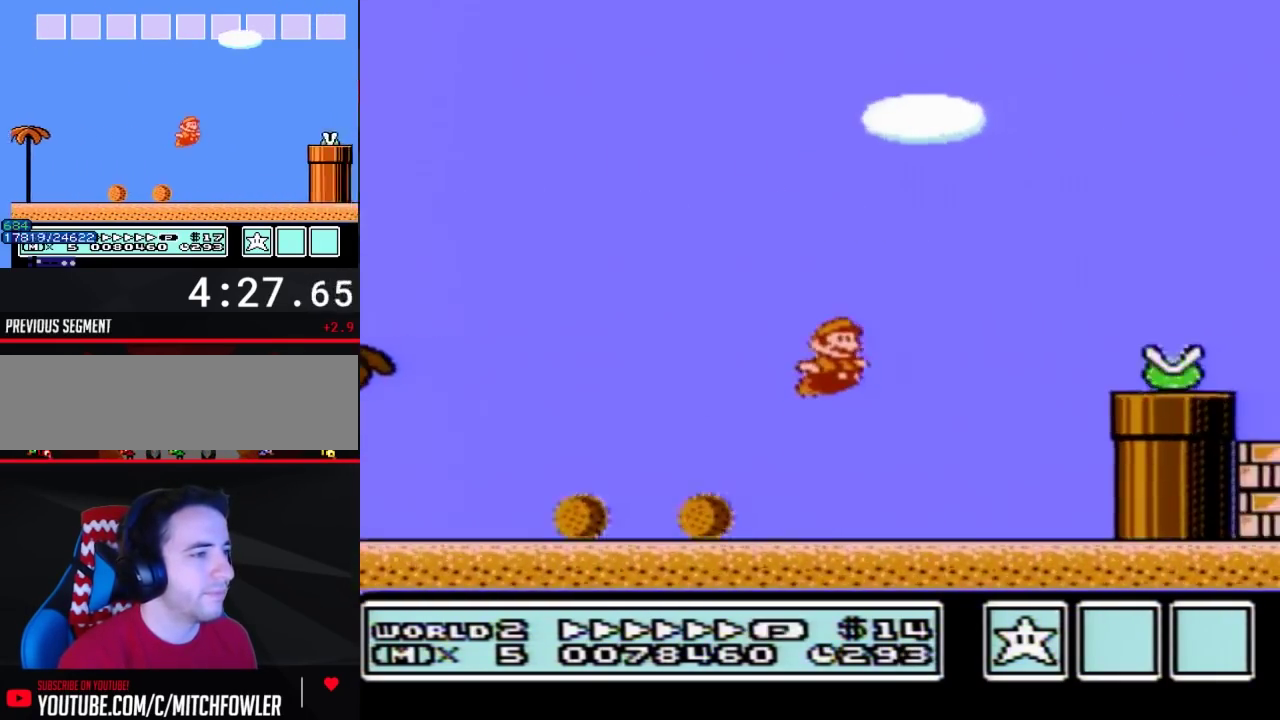
{"buttons": ["B", "DPAD_RIGHT"], "events": [[283, "A", "up"]]}
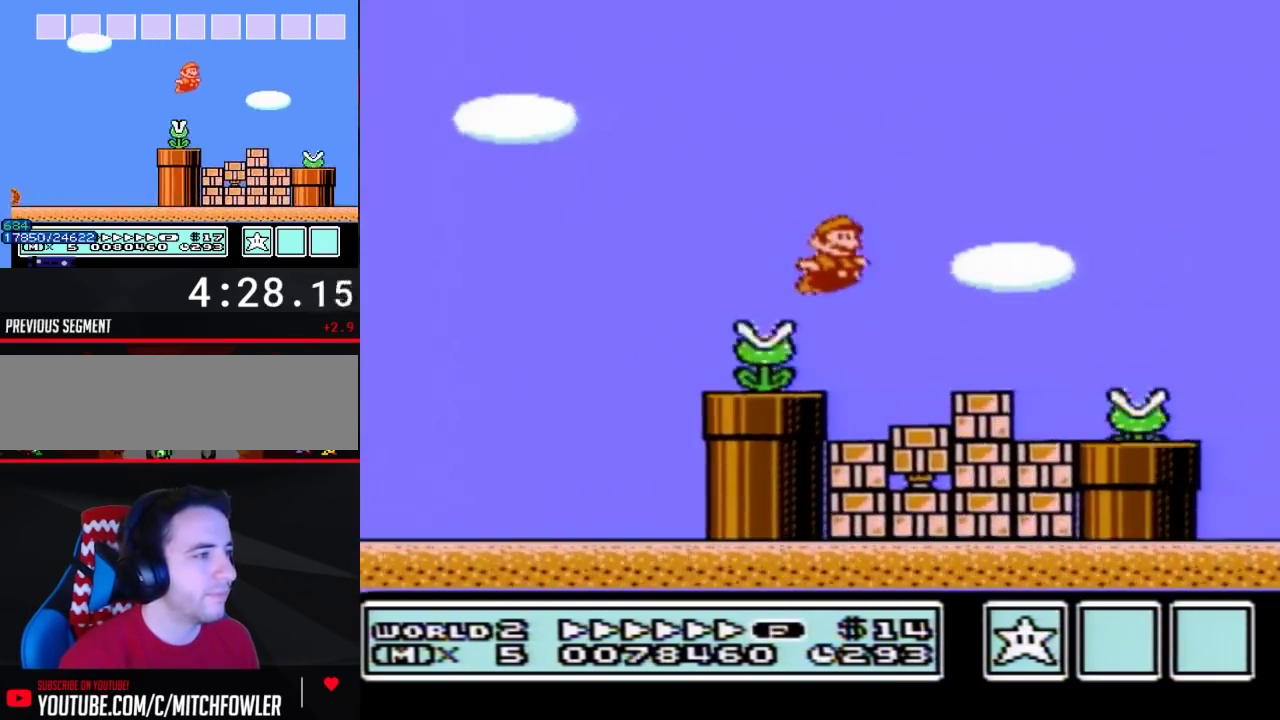
{"buttons": ["B", "DPAD_RIGHT"], "events": [[250, "A", "down"], [300, "A", "up"]]}
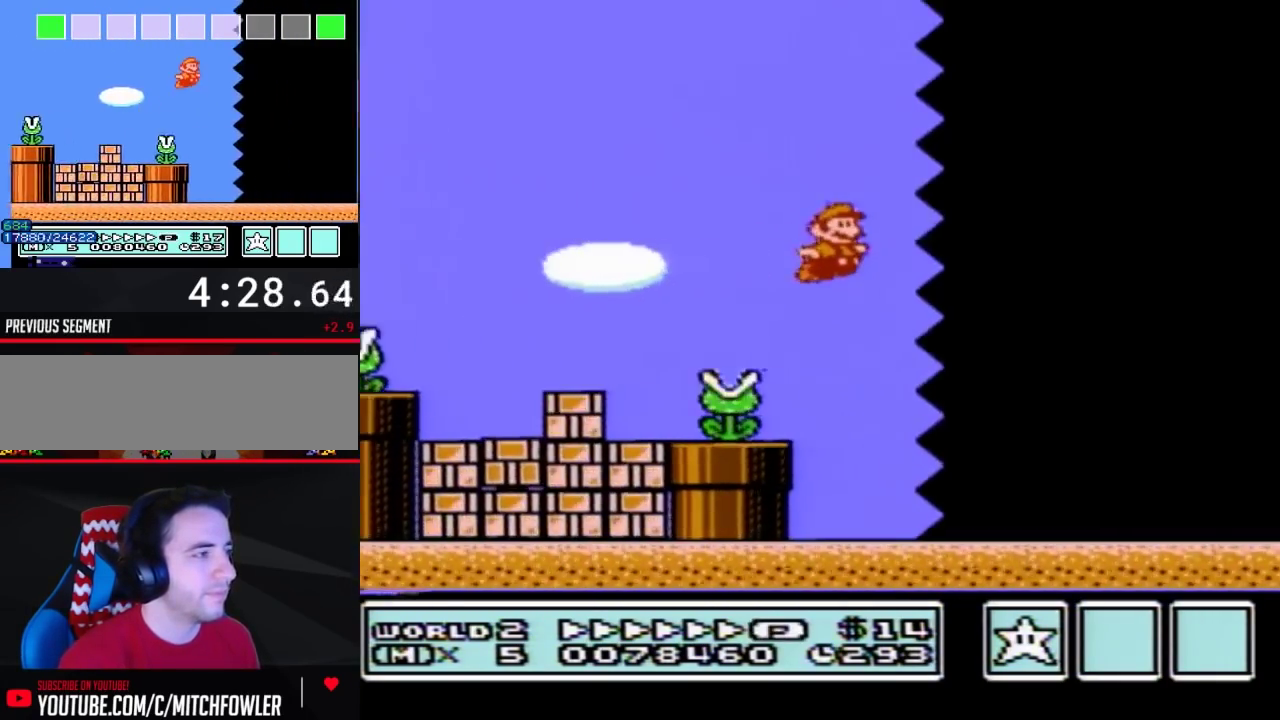
{"buttons": ["B", "DPAD_RIGHT"], "events": []}
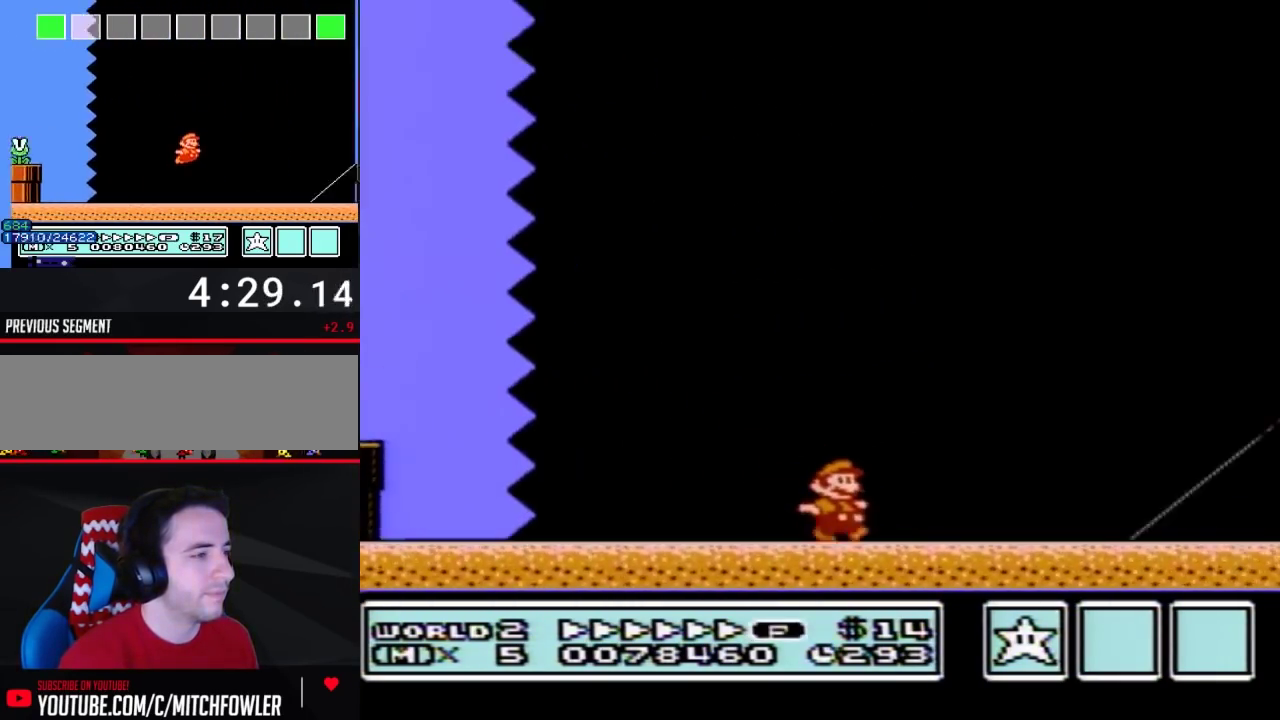
{"buttons": ["A", "B", "DPAD_DOWN"], "events": [[400, "DPAD_DOWN", "down"], [433, "DPAD_RIGHT", "up"], [467, "A", "down"]]}
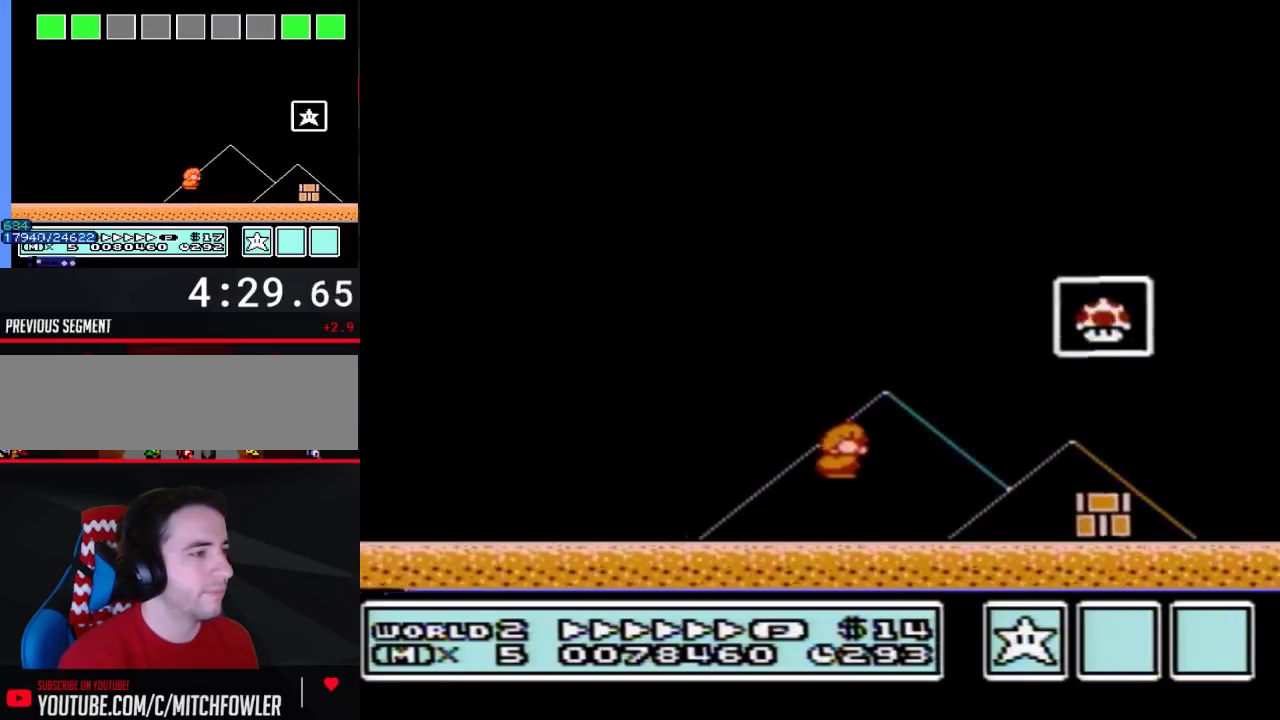
{"buttons": ["B", "DPAD_LEFT"], "events": [[33, "A", "up"], [33, "DPAD_DOWN", "up"], [33, "DPAD_RIGHT", "down"], [183, "DPAD_LEFT", "down"], [183, "DPAD_RIGHT", "up"]]}
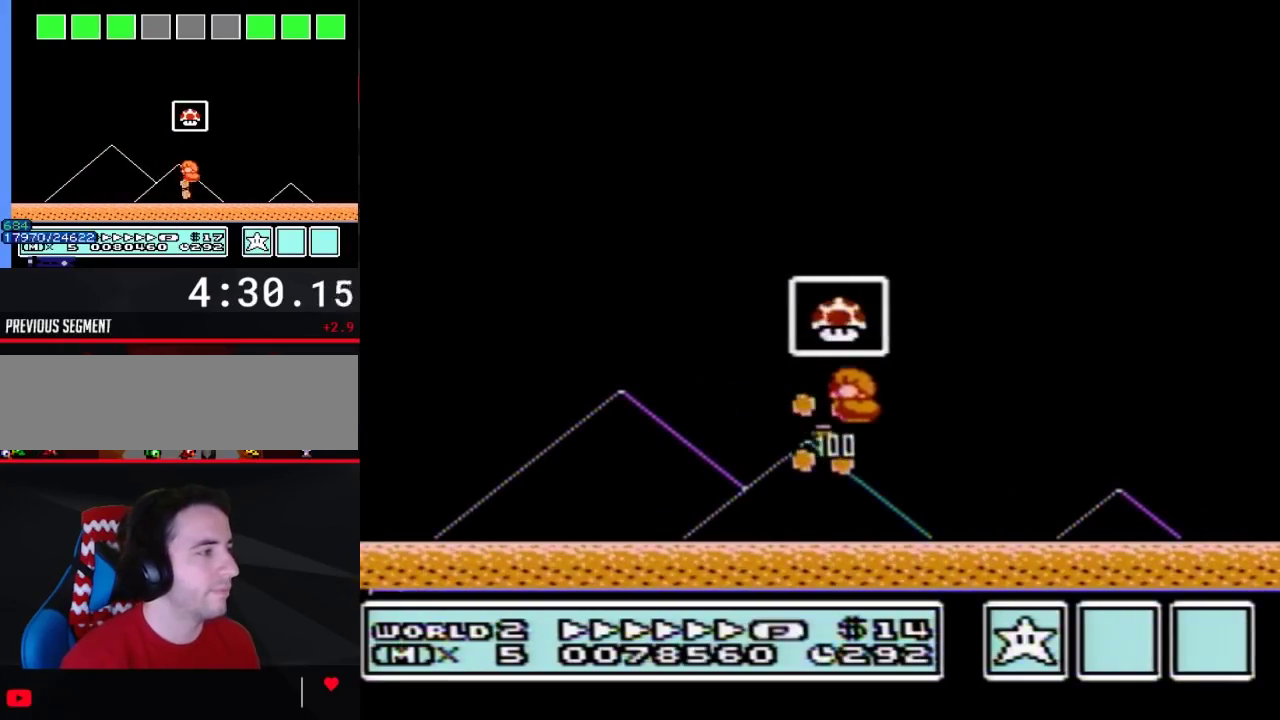
{"buttons": [], "events": [[333, "DPAD_LEFT", "up"], [367, "B", "up"], [367, "DPAD_RIGHT", "down"], [467, "DPAD_RIGHT", "up"]]}
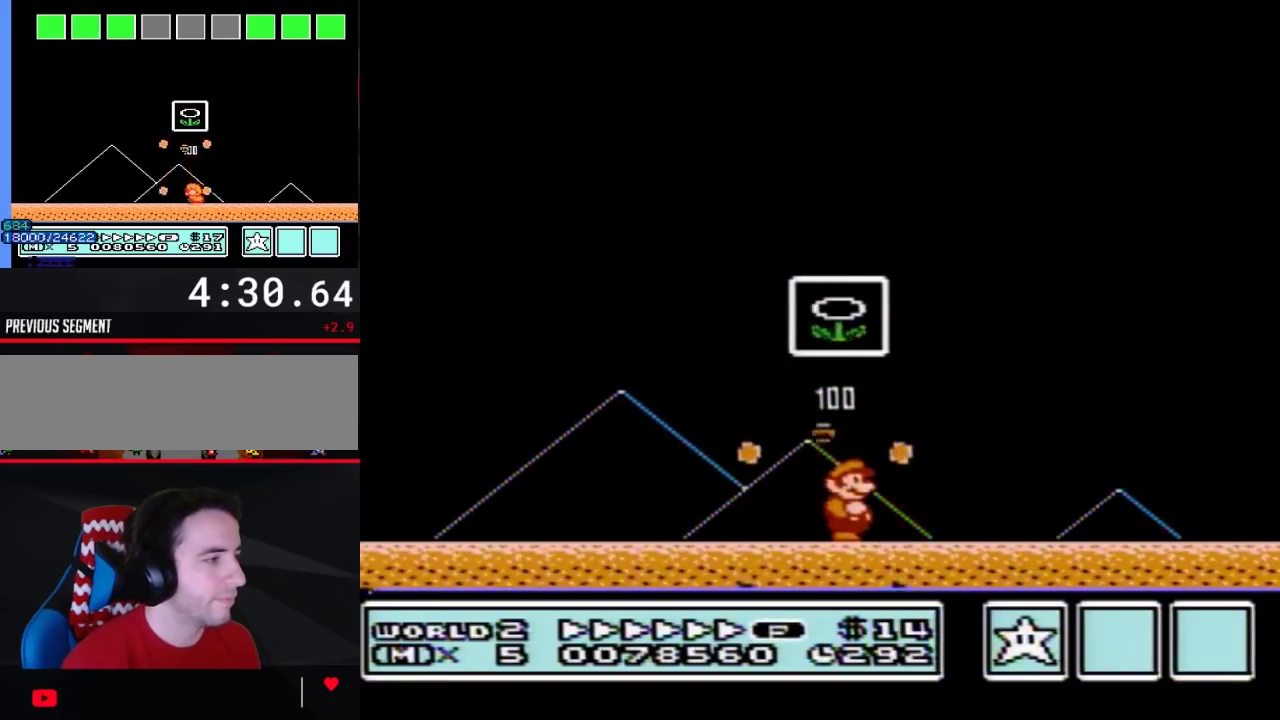
{"buttons": [], "events": []}
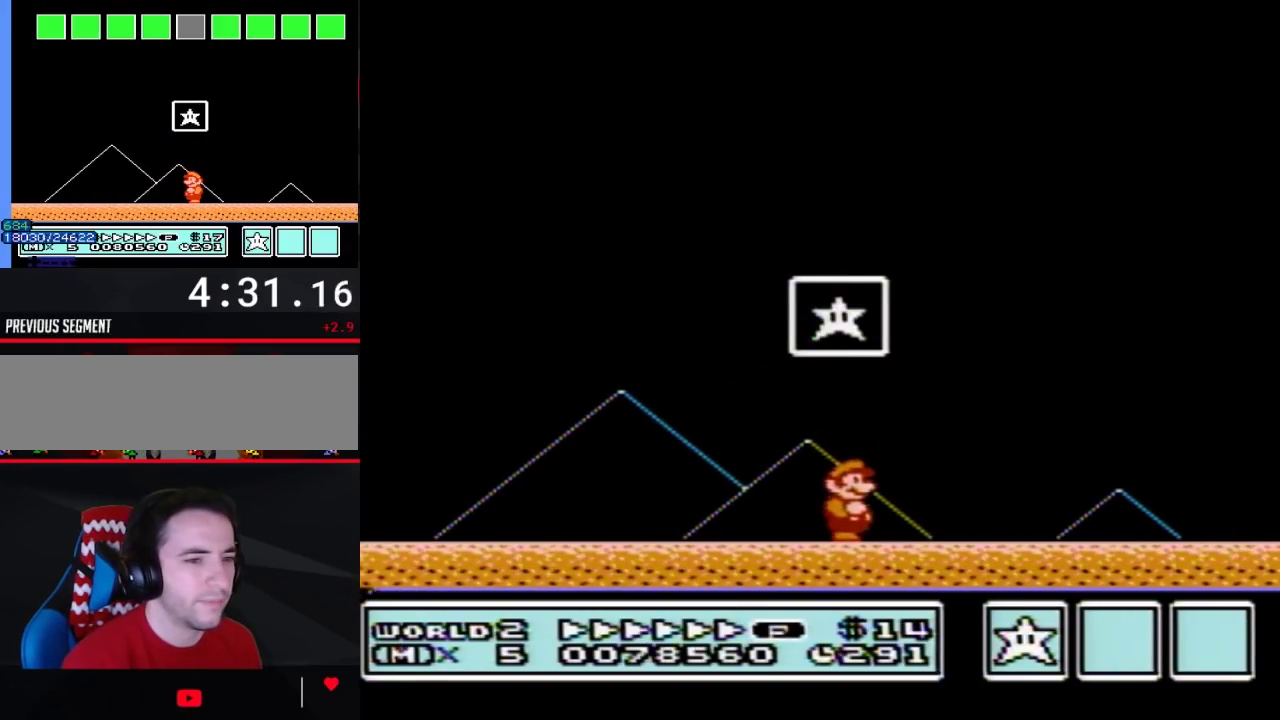
{"buttons": ["A"], "events": [[467, "A", "down"]]}
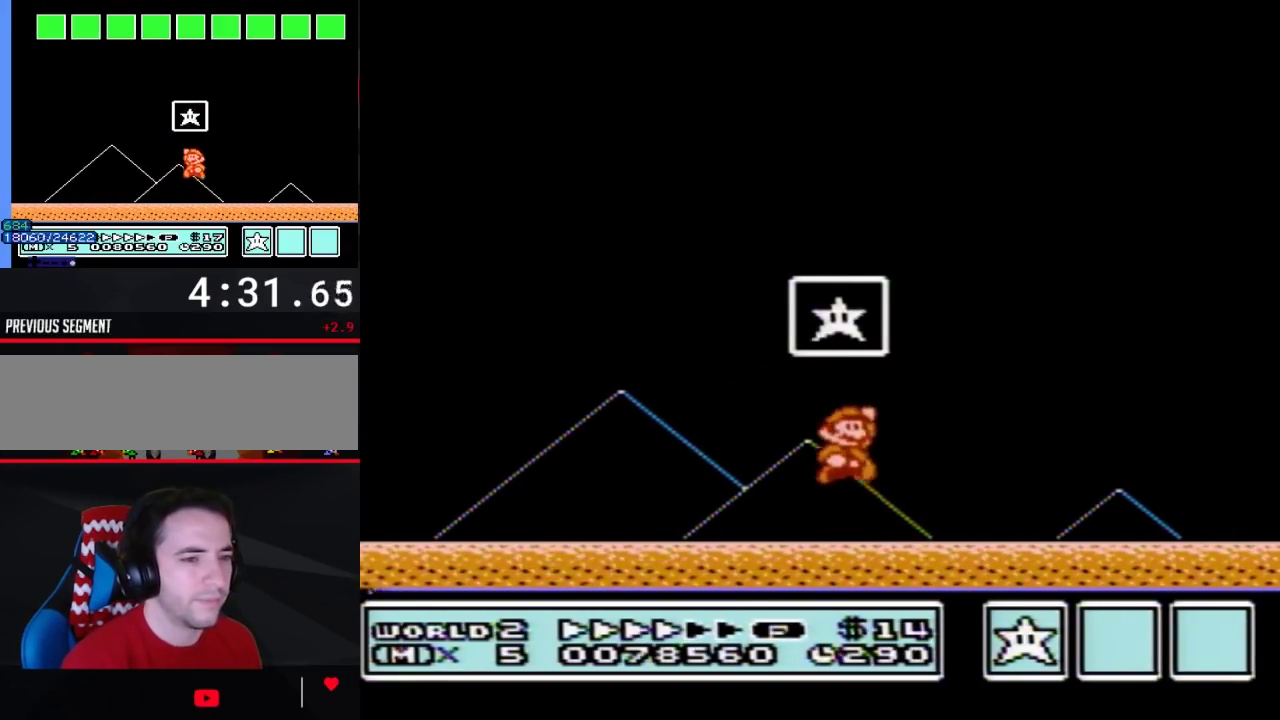
{"buttons": [], "events": [[417, "A", "up"]]}